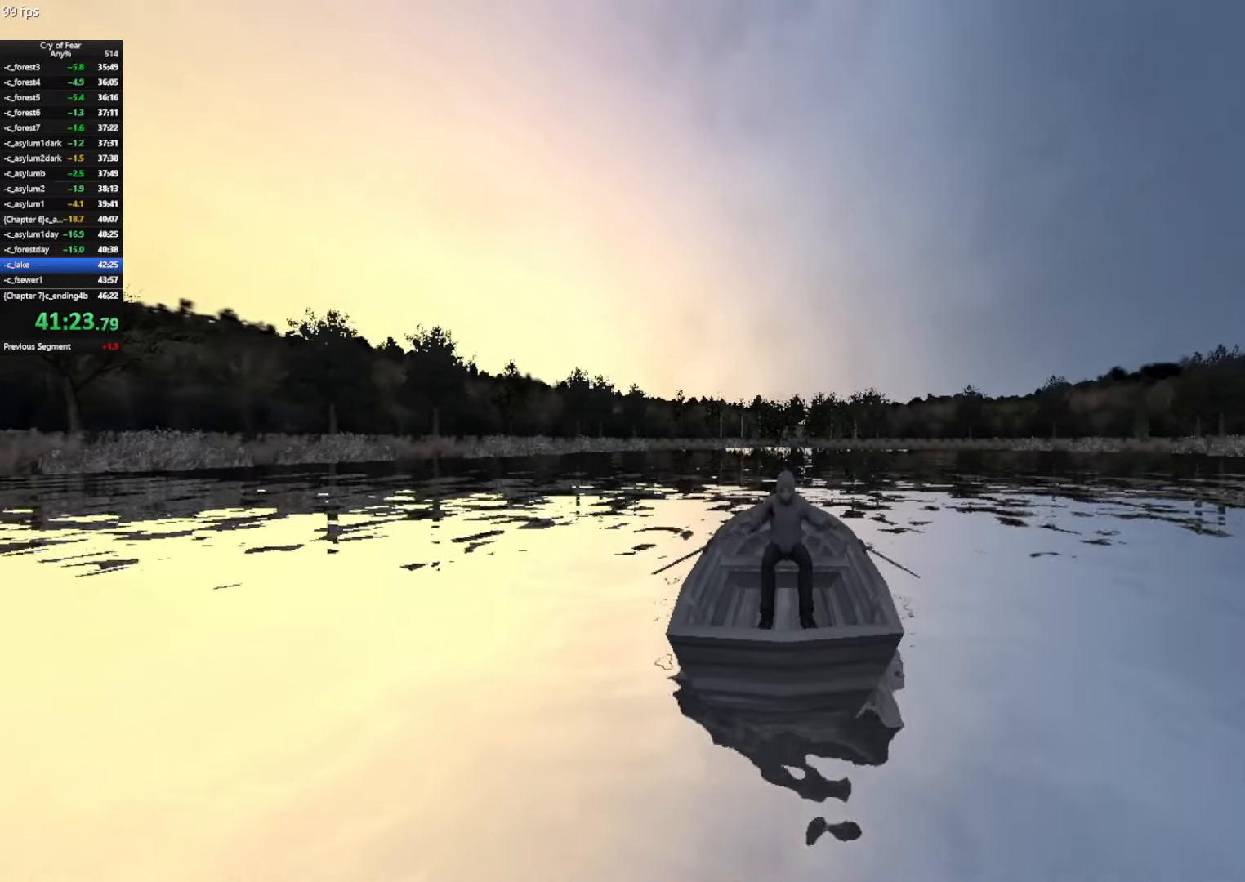
Gameplay with keyboard and mouse; each line is a JSON object with the keys and mouse buttons held at the frame after it. "events" lists presses ("down") and releases ("up") of "a", "alt", "c", "ctrl", "d", "e", "q", "s", "shift", "space", "tab", "w", "x", "z", "mouse_left", "mouse_middle", "mouse_right", "mouse_mb4", "mouse_wheel_up" and "mouse_wheel_down" between this image and that frame as [ms after this image, input, new state], when the widget could be followed in between. "mouse_left", "mouse_middle", "mouse_right", "mouse_mb4", "mouse_wheel_up", "mouse_wheel_down" = the "left", "middle", "right", "mb4", "wheel_up", "wheel_down" buttons of the "mouse" list. No other keys are recorded. Not read: mouse_move.
{"keys": ["w"], "mouse": [], "events": []}
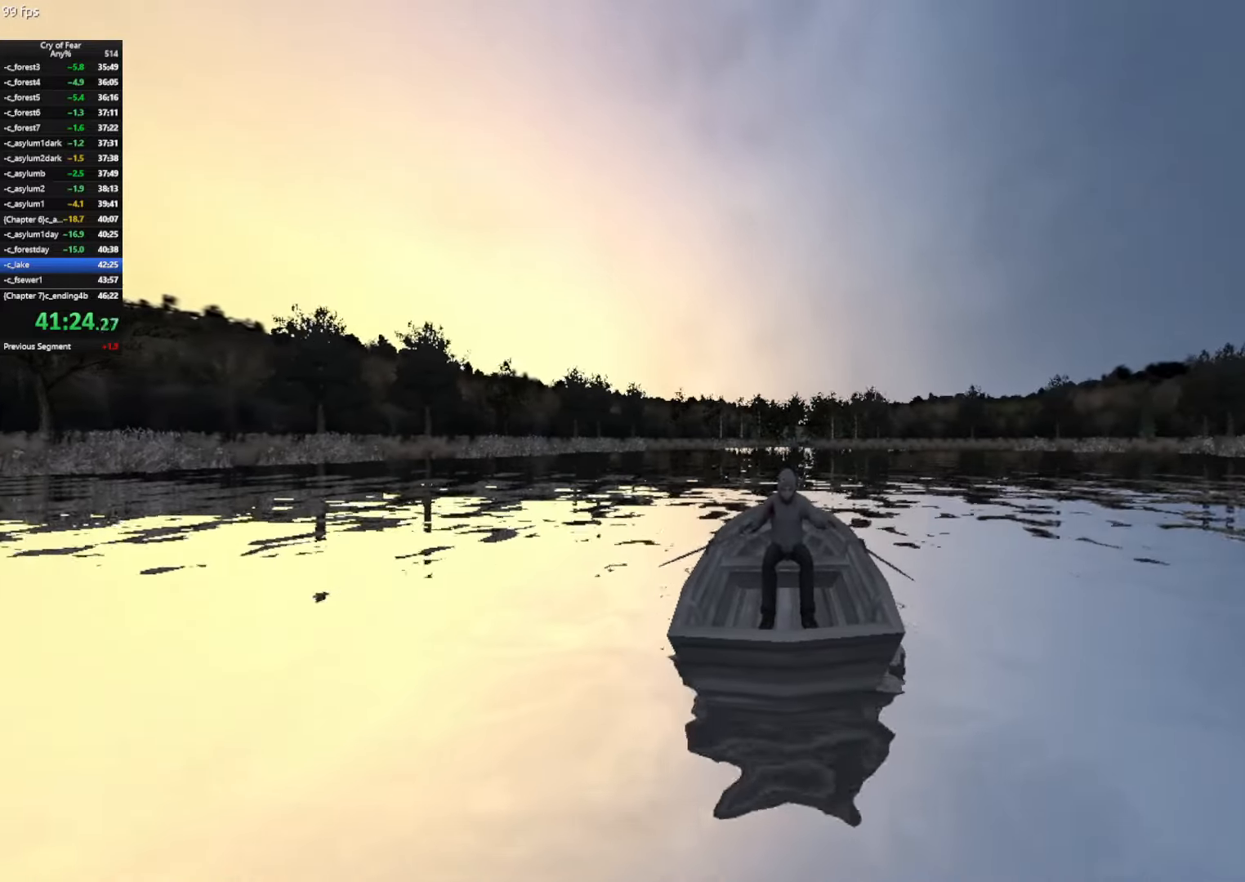
{"keys": ["w"], "mouse": [], "events": []}
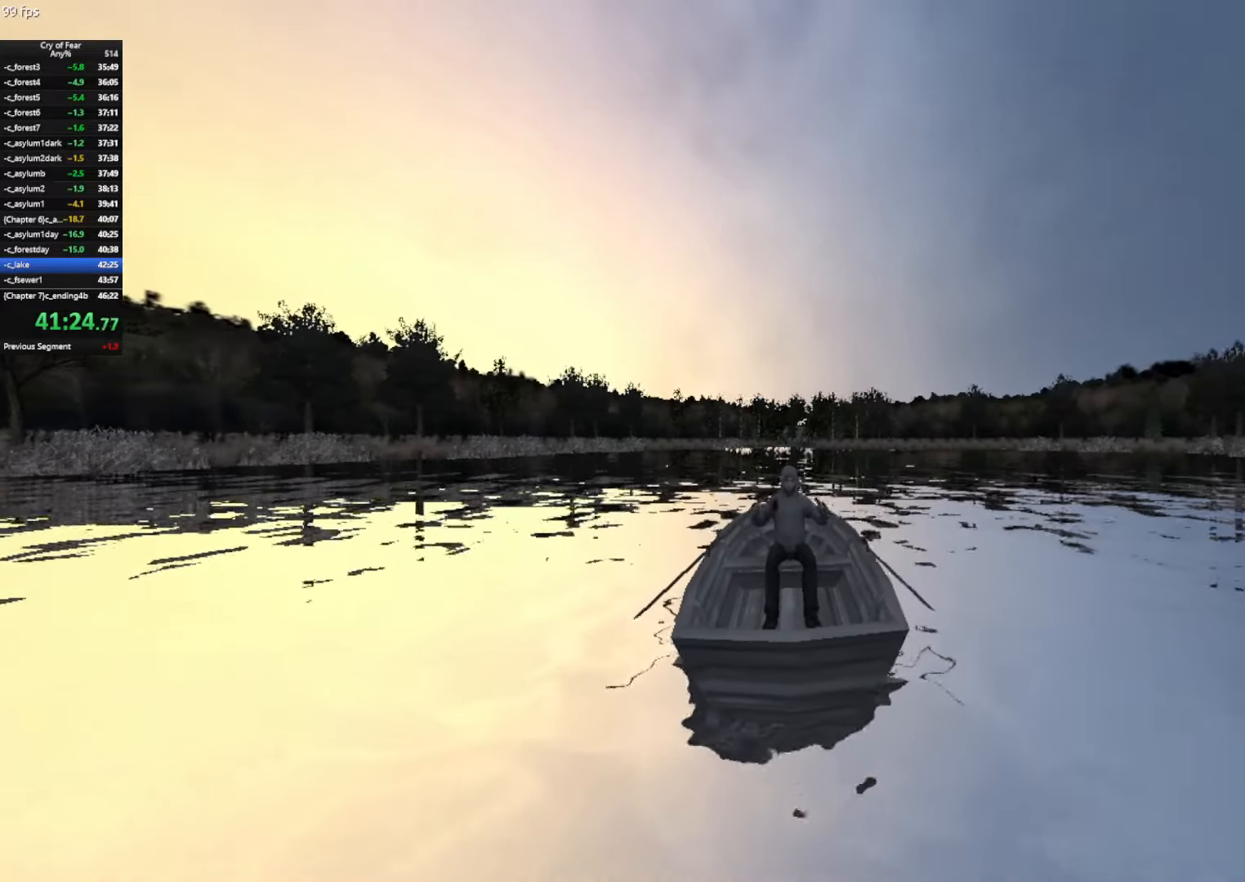
{"keys": ["w"], "mouse": [], "events": []}
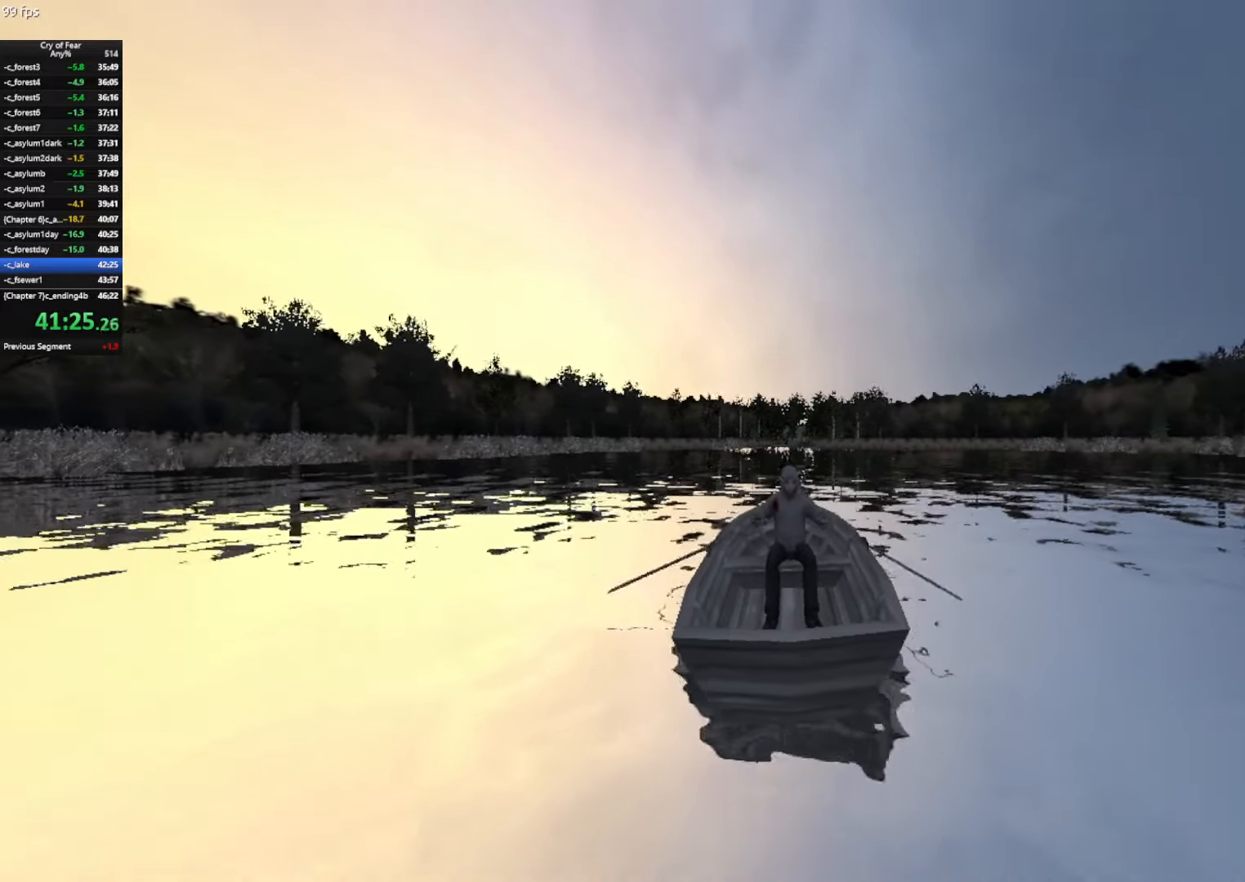
{"keys": ["w"], "mouse": [], "events": []}
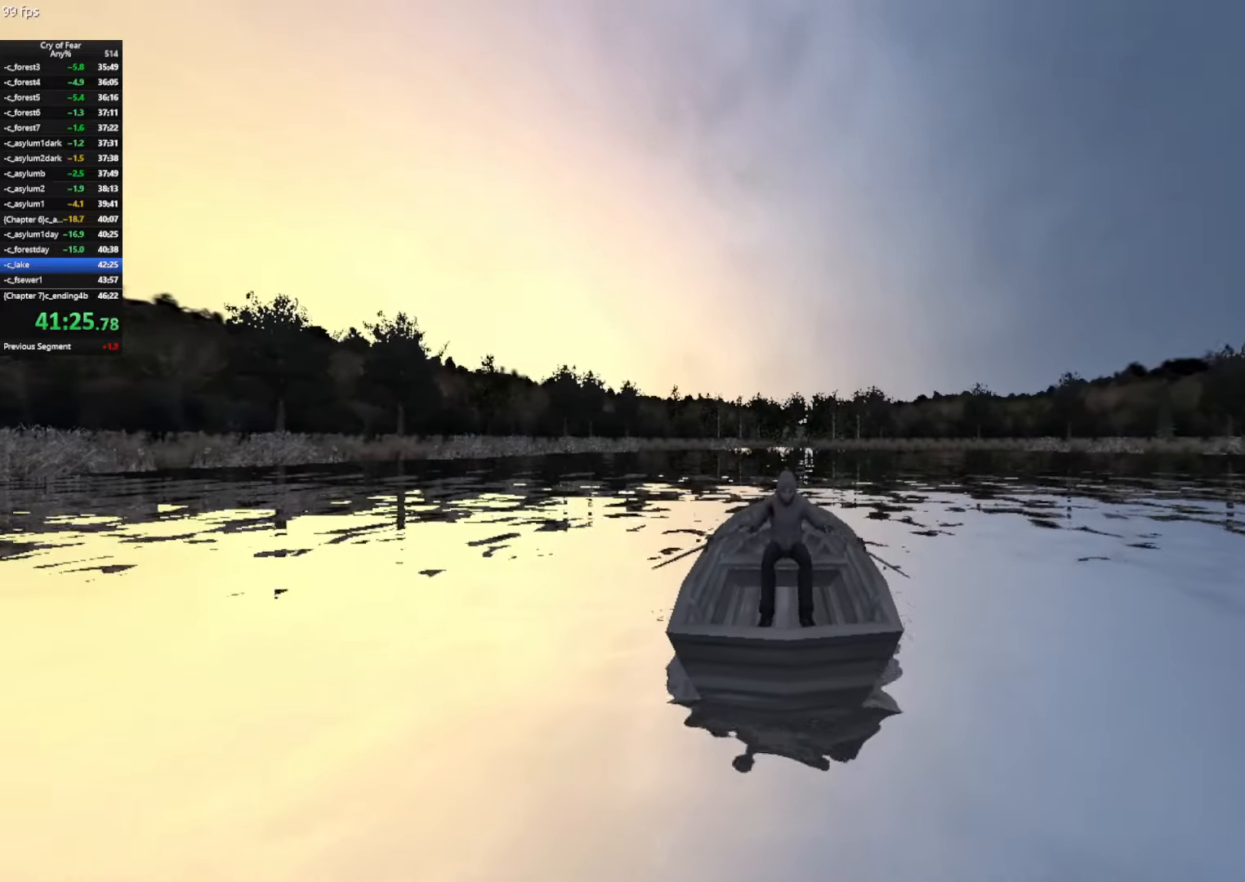
{"keys": ["w"], "mouse": [], "events": []}
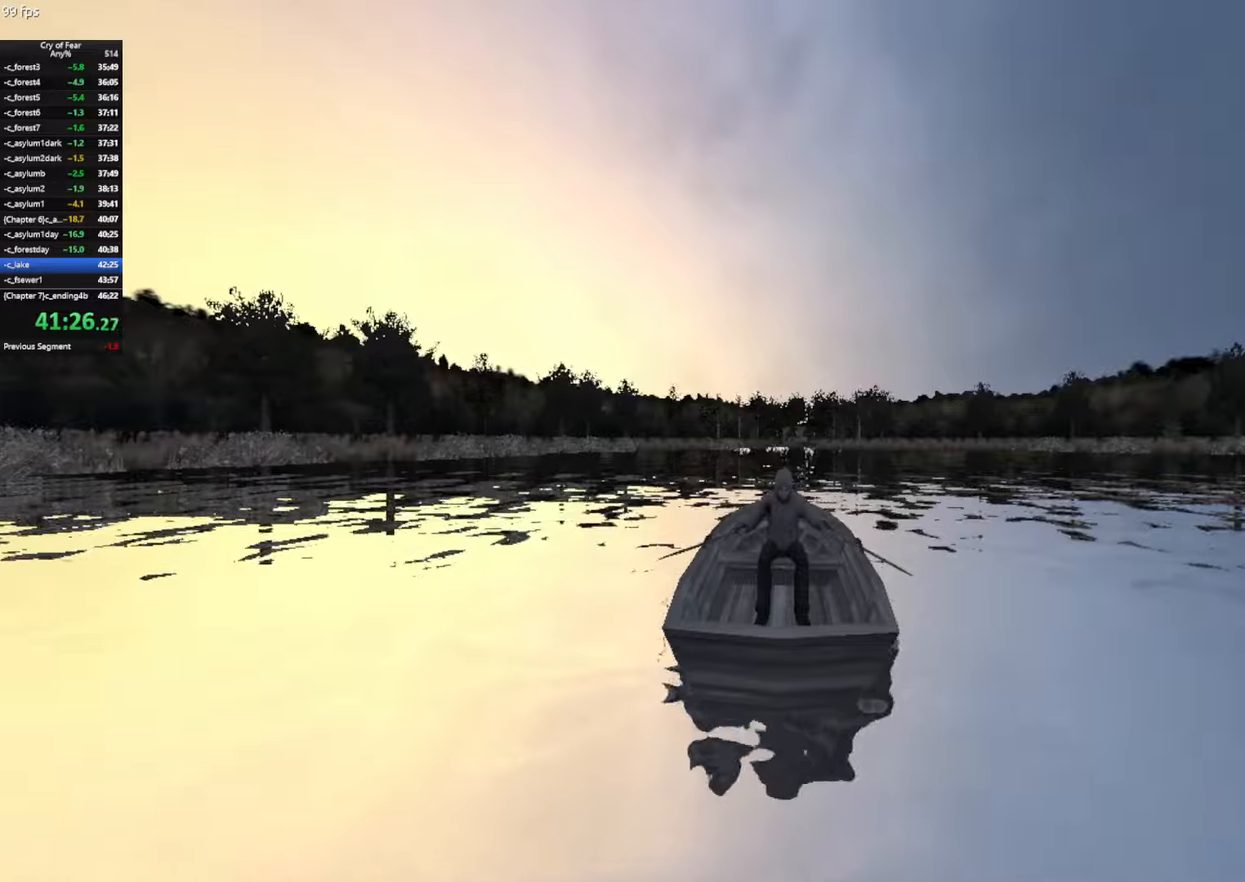
{"keys": ["w"], "mouse": [], "events": []}
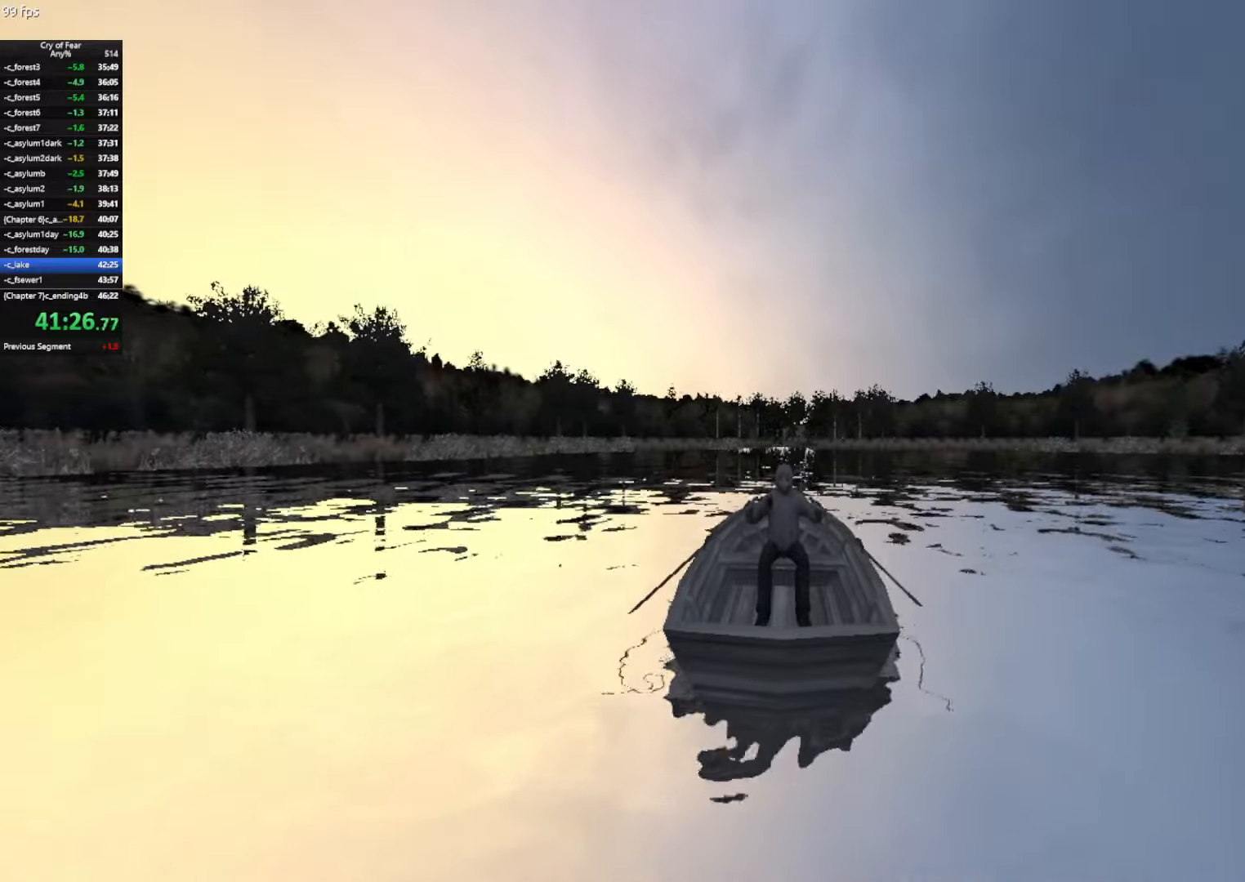
{"keys": ["w"], "mouse": [], "events": []}
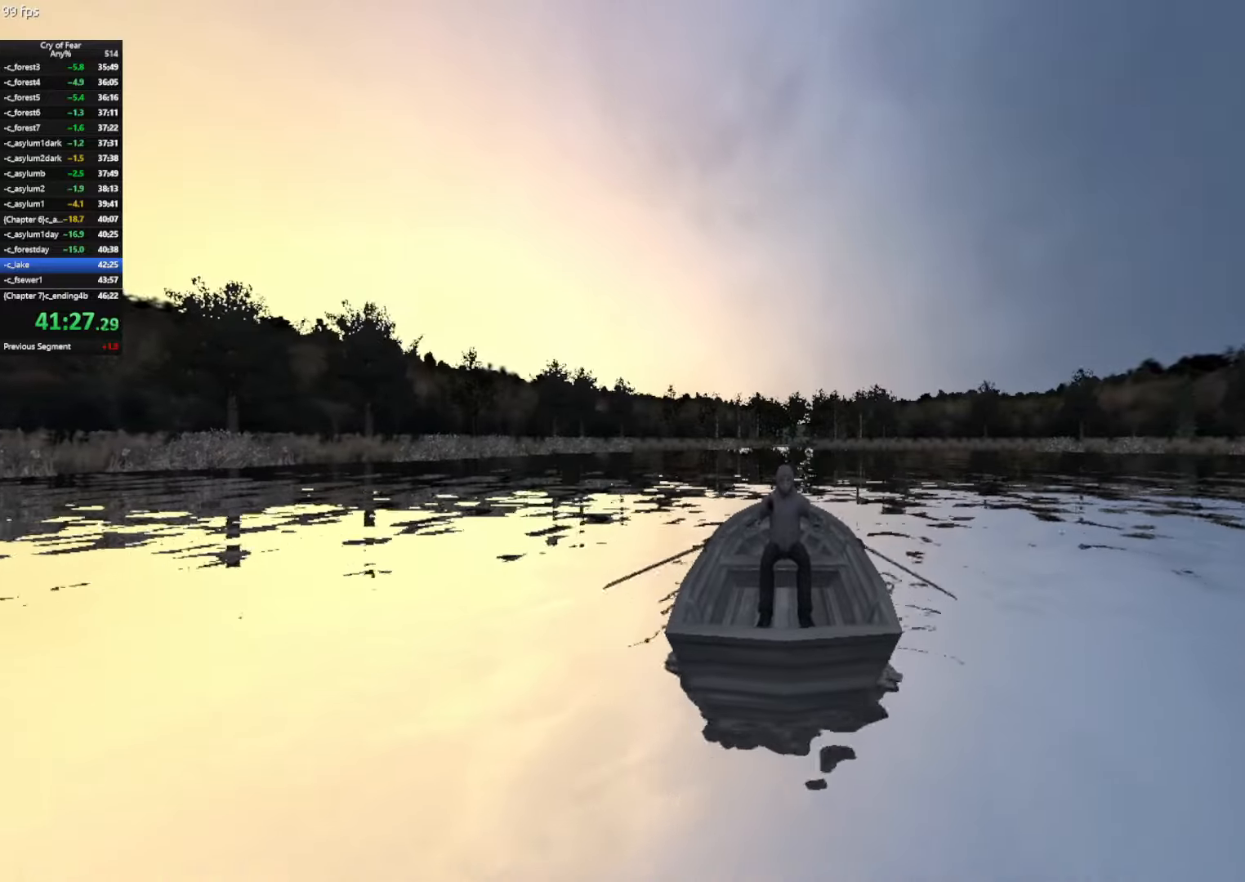
{"keys": ["w"], "mouse": [], "events": []}
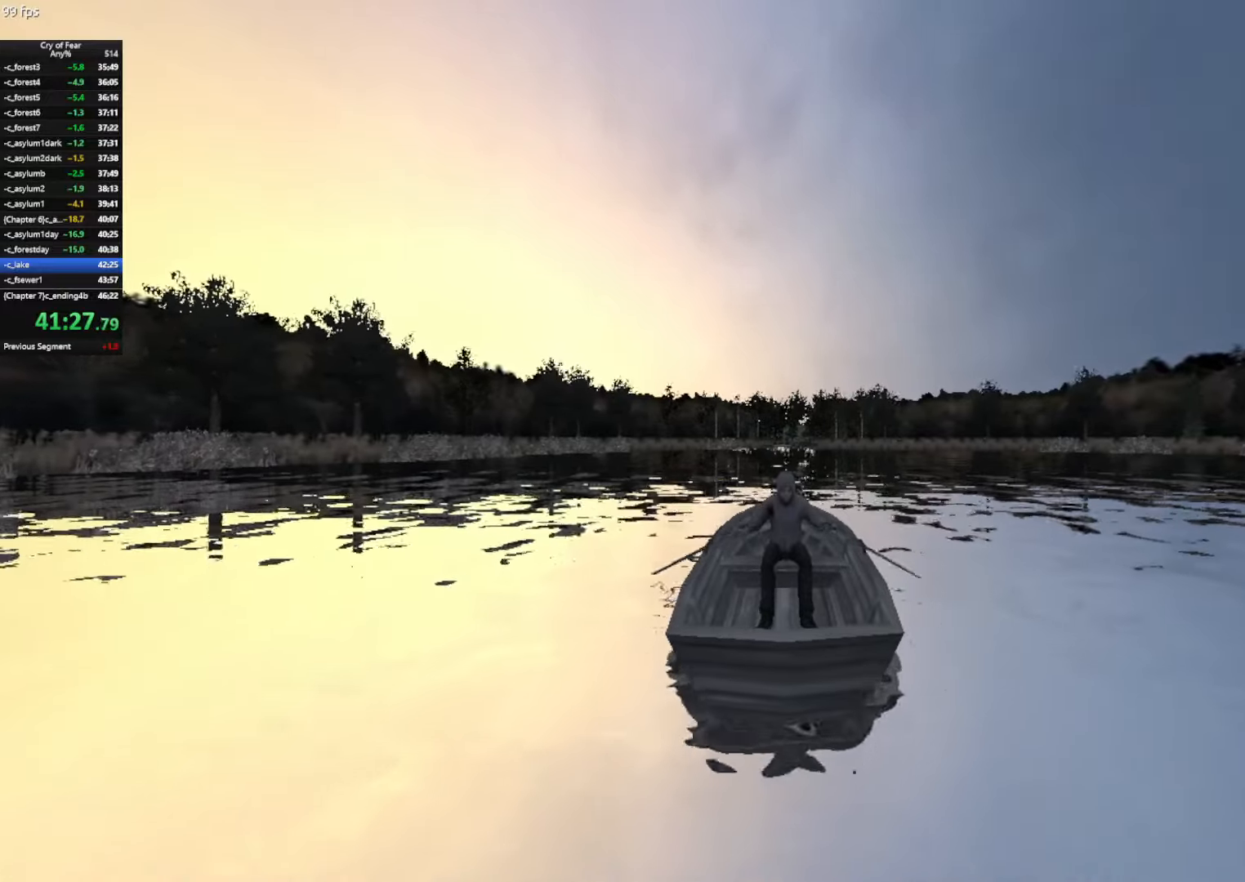
{"keys": ["w"], "mouse": [], "events": []}
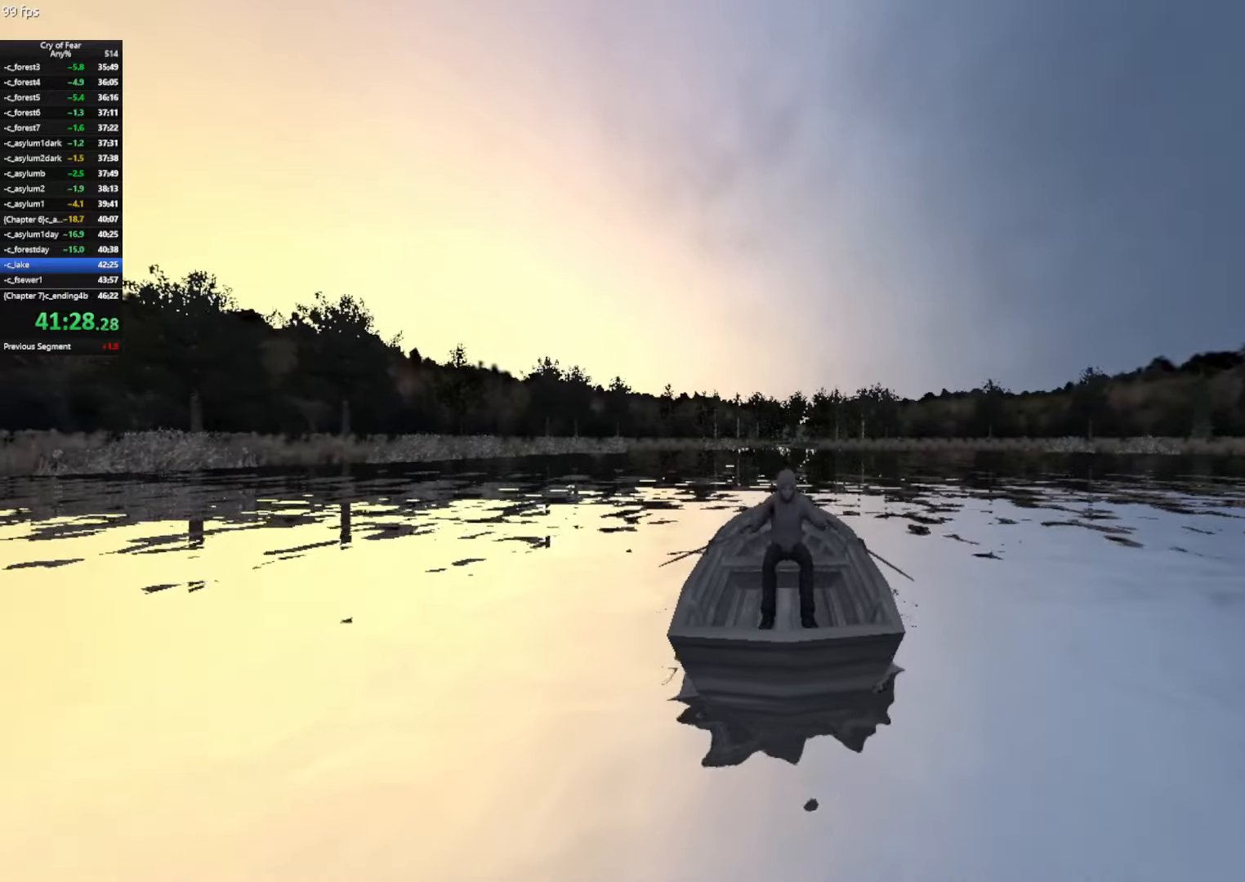
{"keys": ["w"], "mouse": [], "events": []}
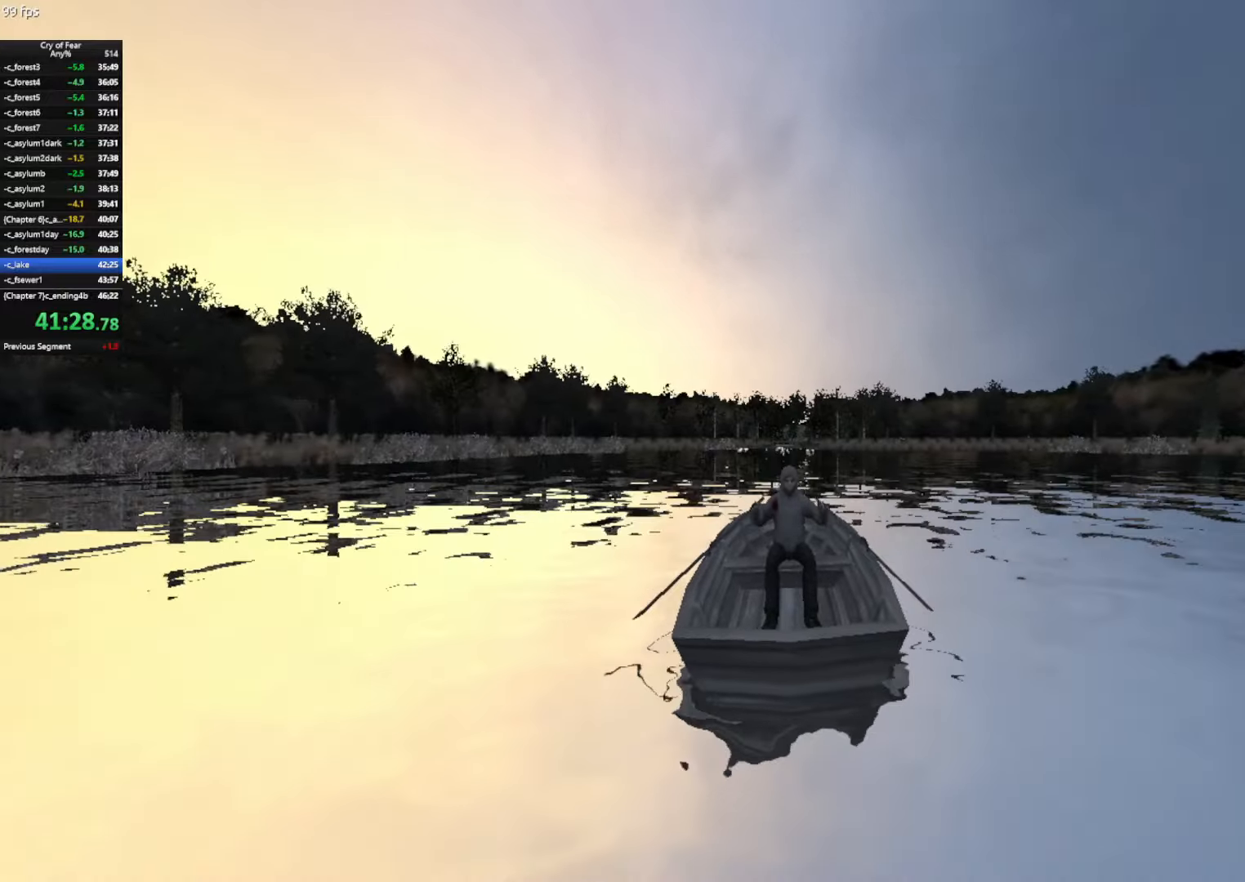
{"keys": ["w"], "mouse": [], "events": [[150, "d", "down"], [183, "d", "up"]]}
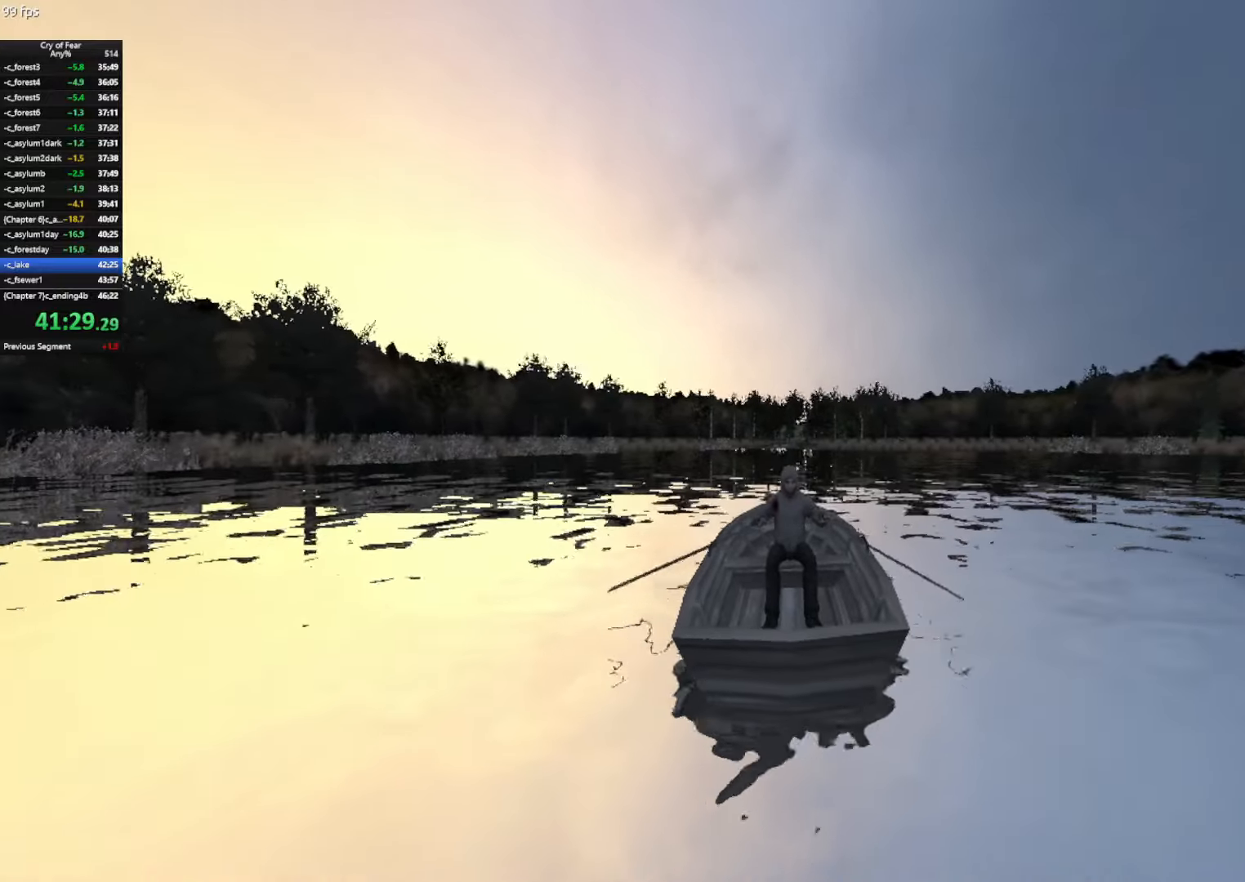
{"keys": ["w"], "mouse": [], "events": []}
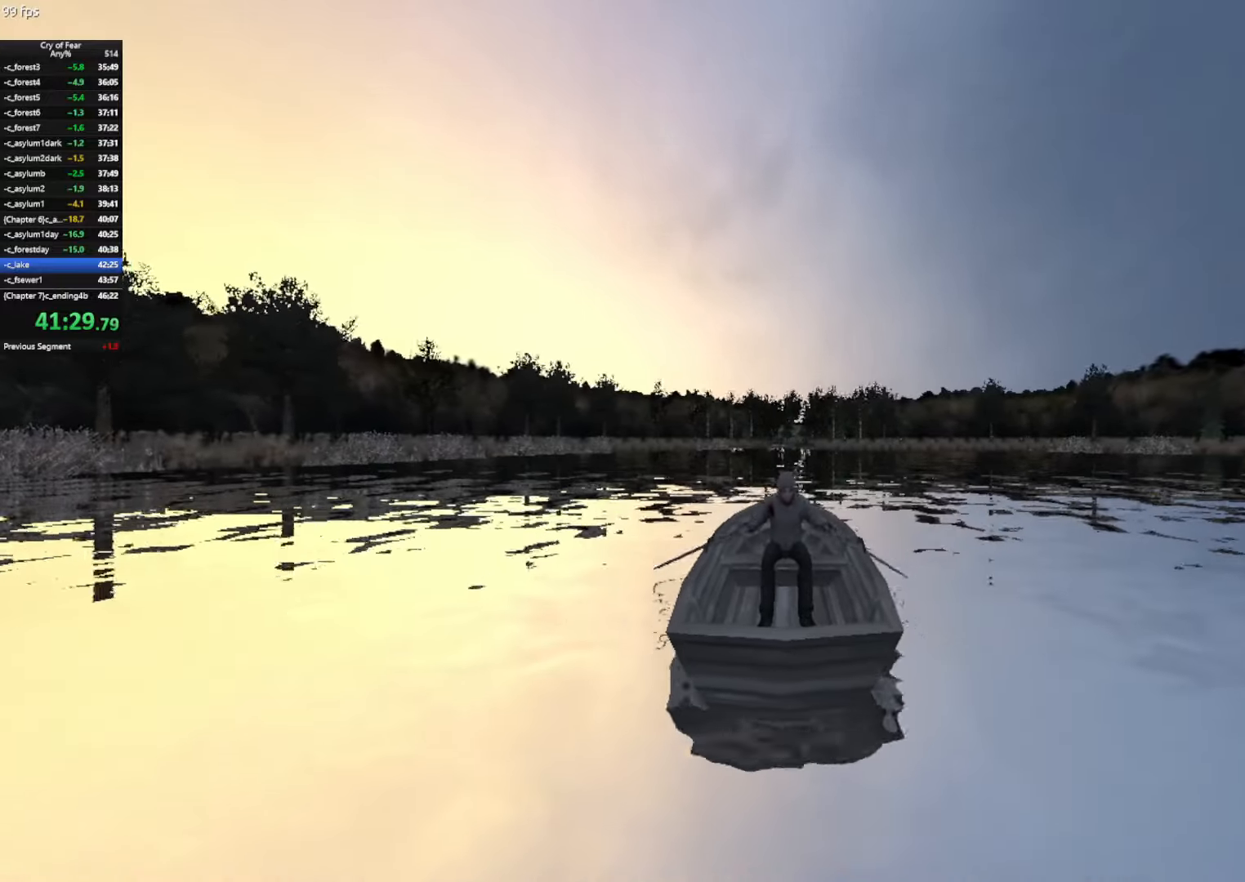
{"keys": ["w"], "mouse": [], "events": []}
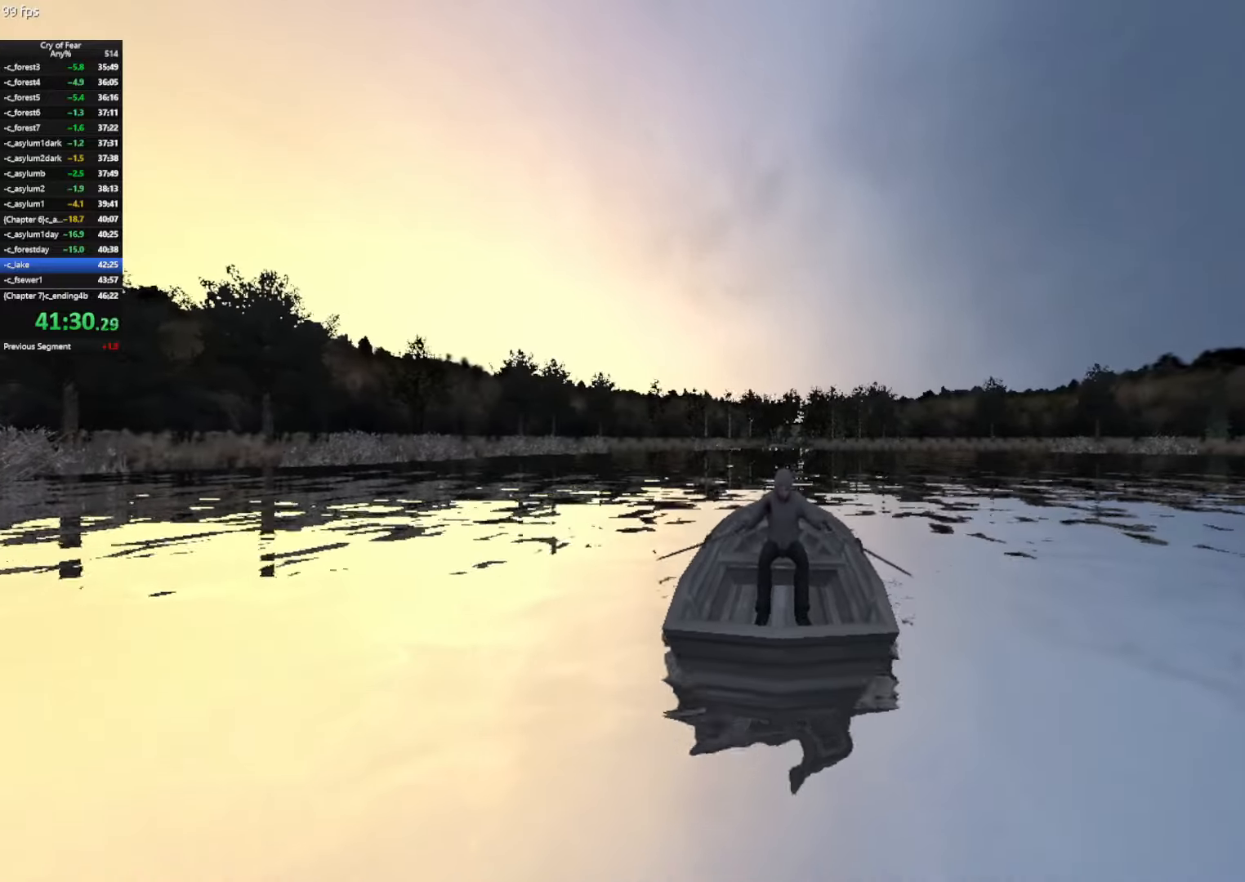
{"keys": ["w"], "mouse": [], "events": []}
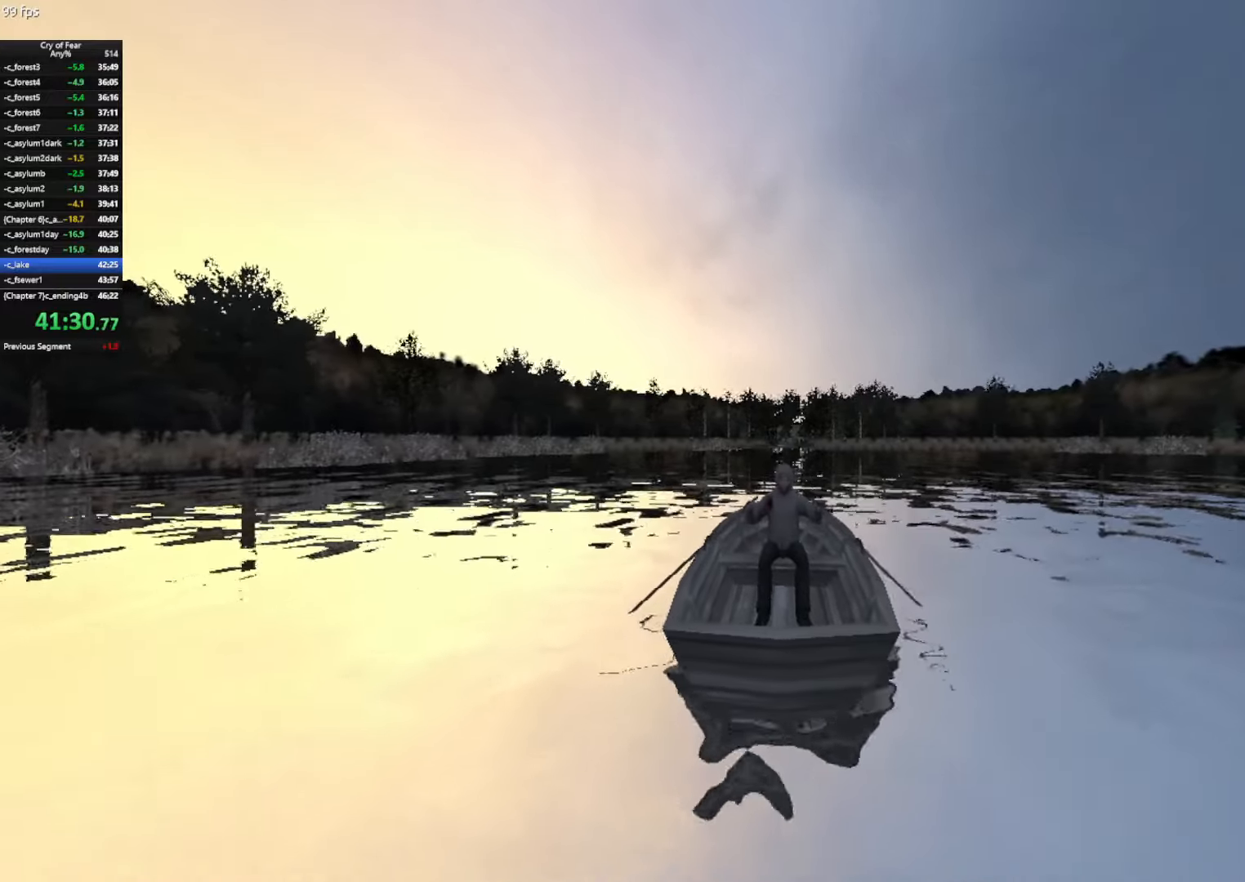
{"keys": ["w"], "mouse": [], "events": []}
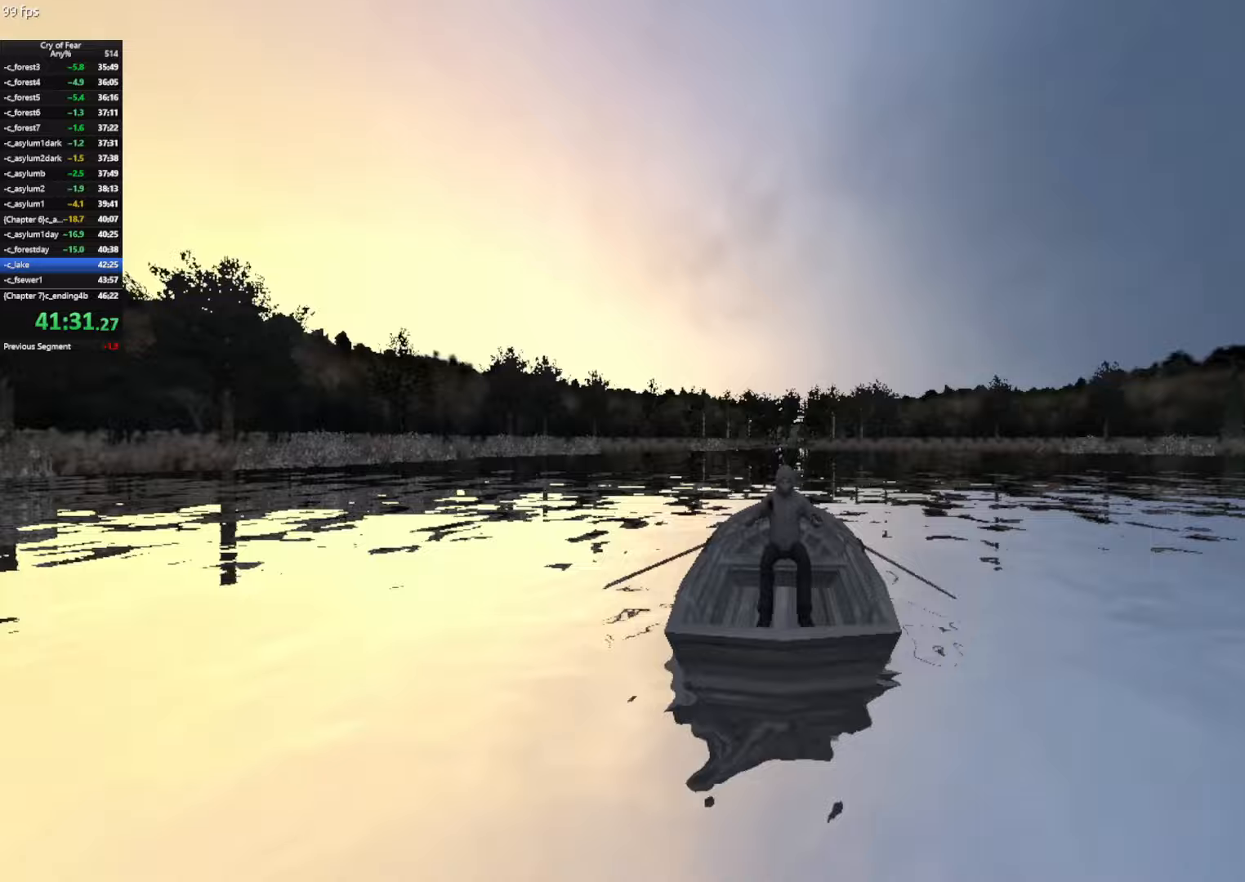
{"keys": ["w"], "mouse": [], "events": []}
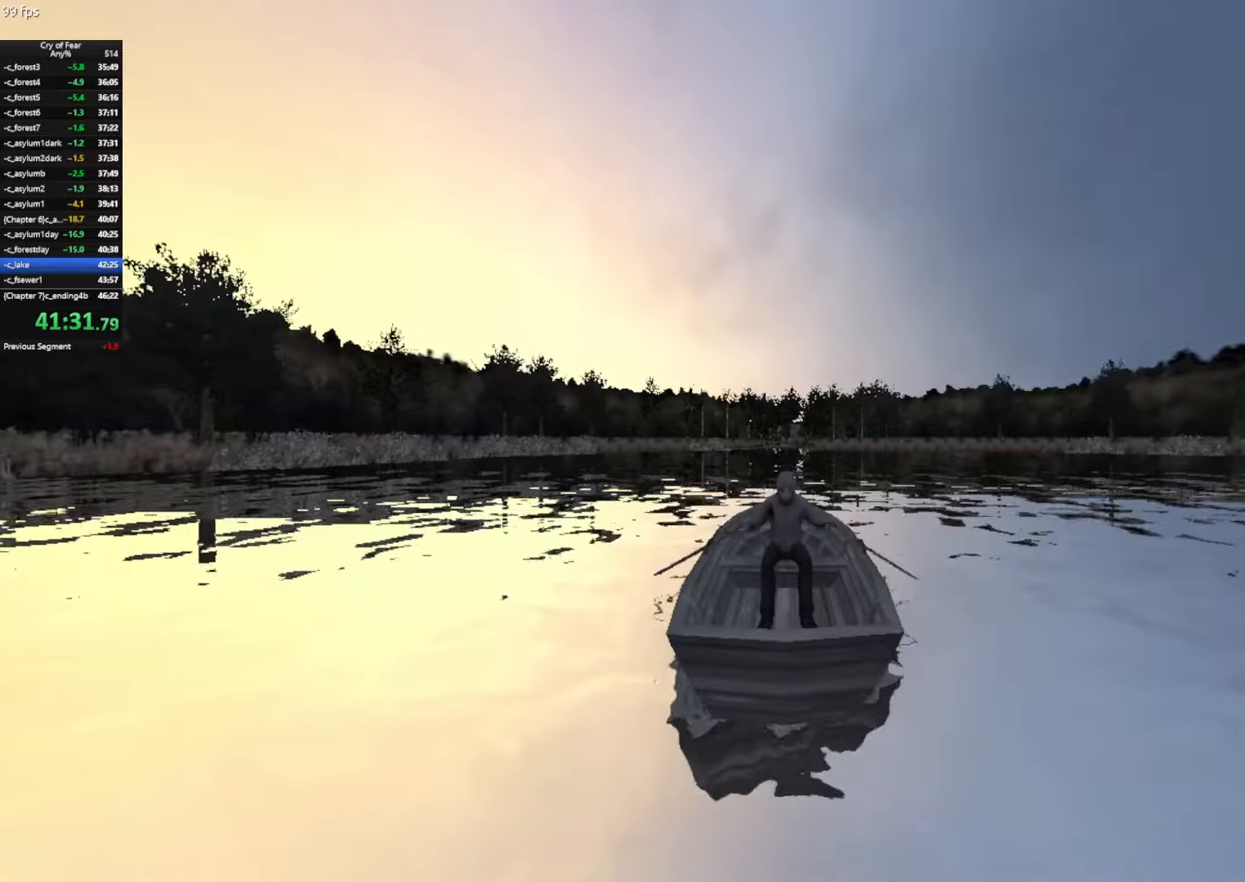
{"keys": ["w"], "mouse": [], "events": []}
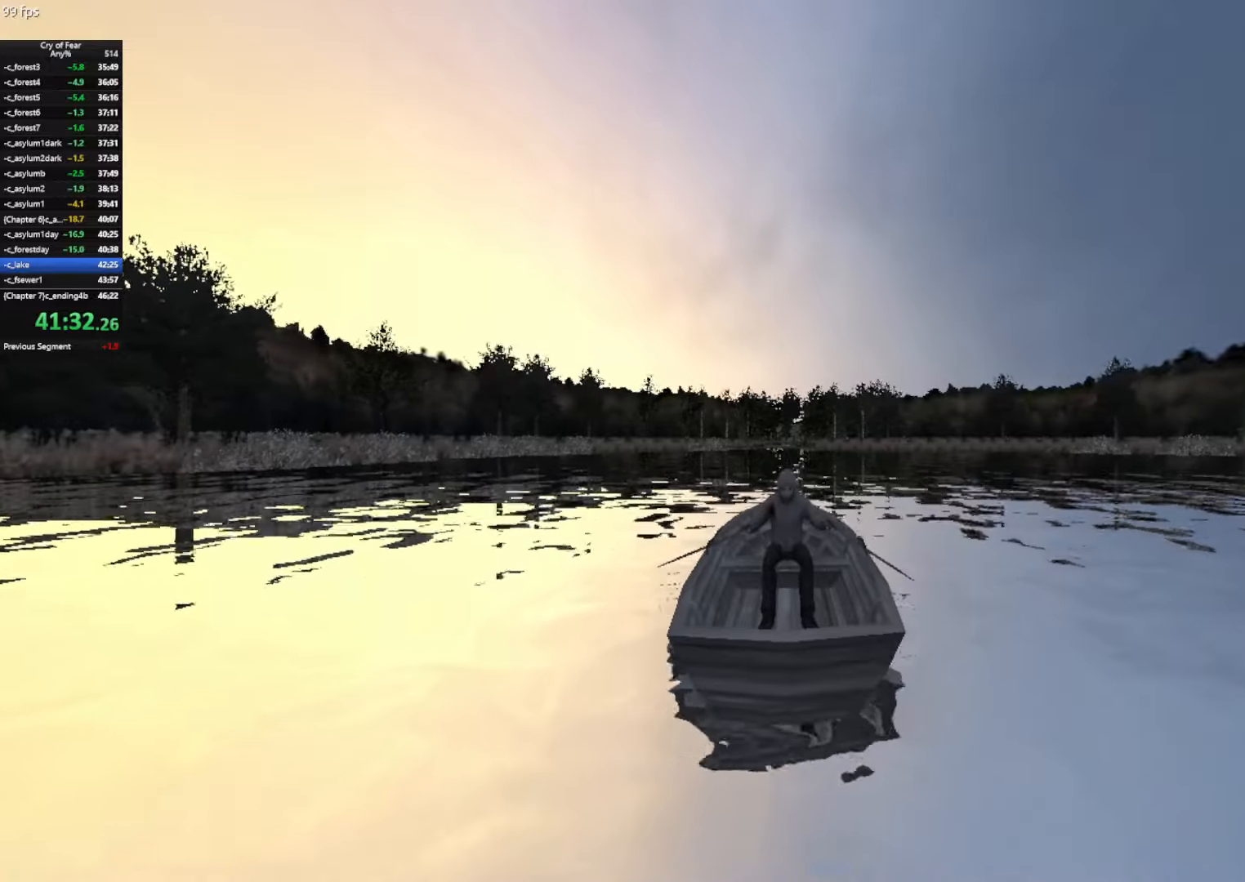
{"keys": ["w"], "mouse": [], "events": []}
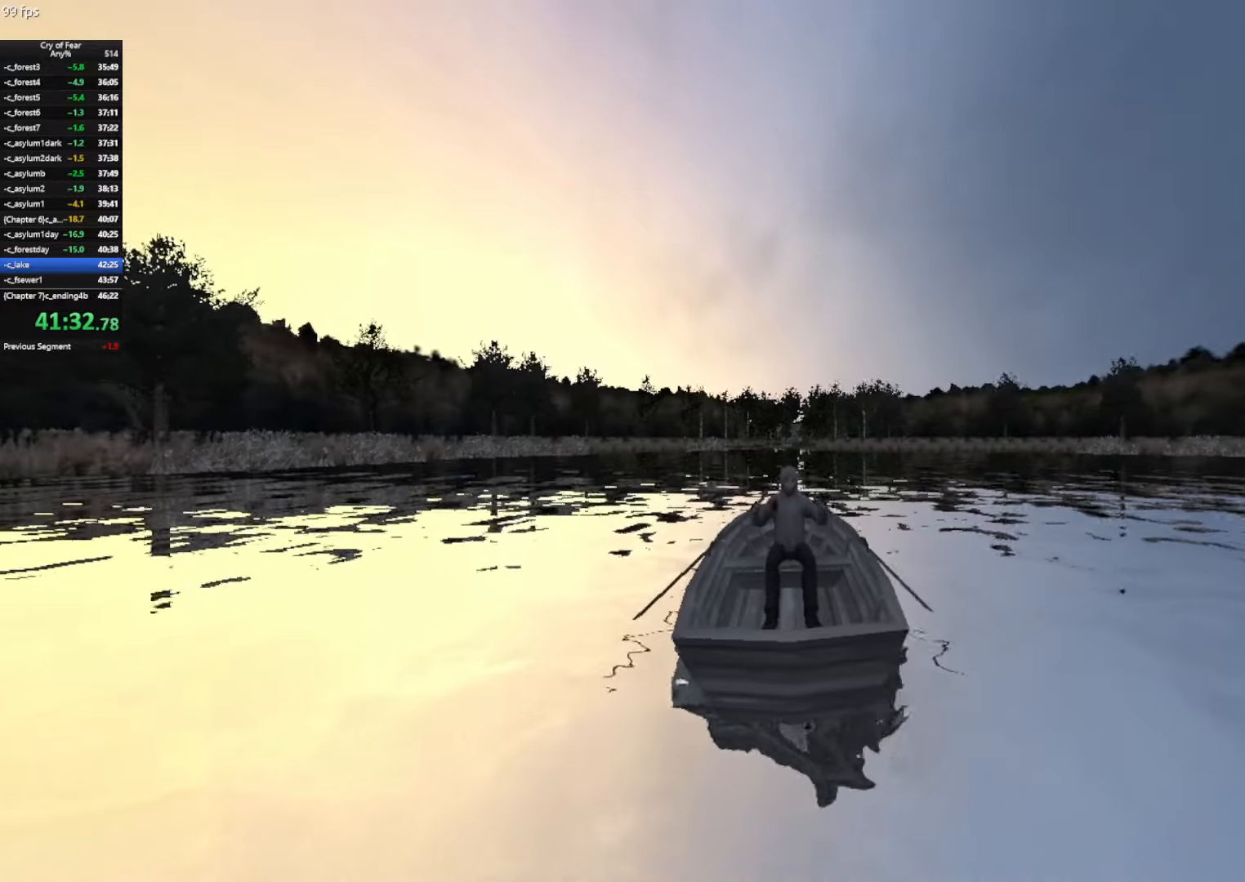
{"keys": ["w"], "mouse": [], "events": []}
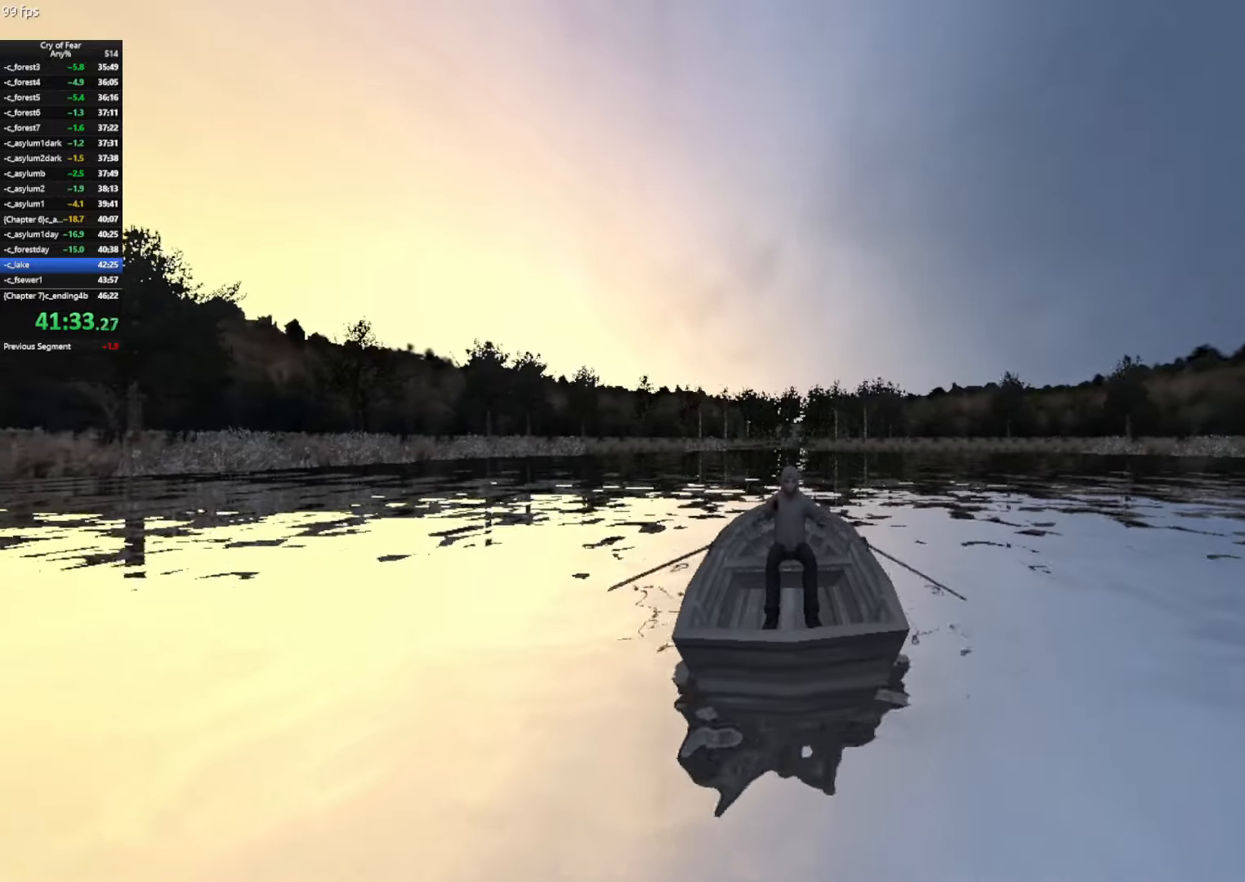
{"keys": ["w"], "mouse": [], "events": []}
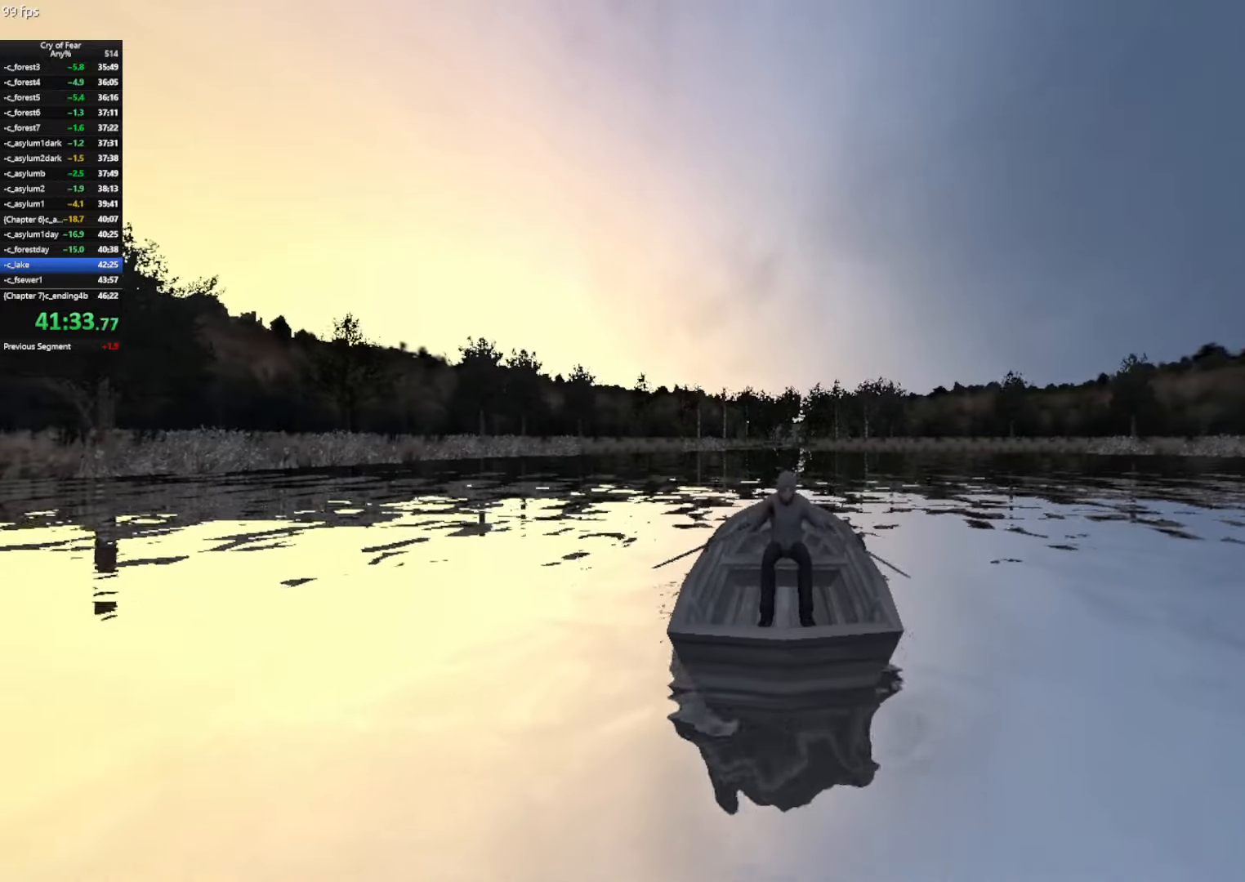
{"keys": ["w"], "mouse": [], "events": []}
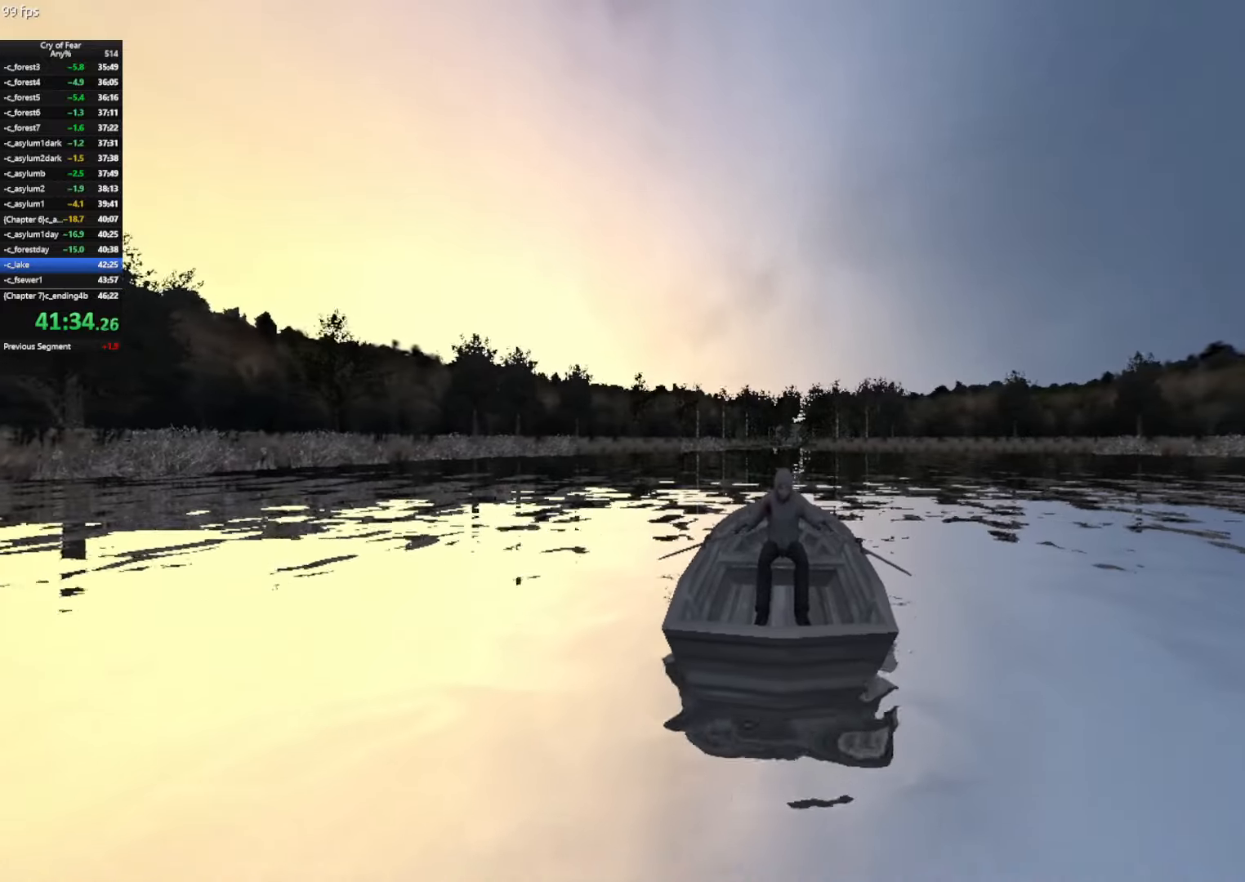
{"keys": ["w"], "mouse": [], "events": []}
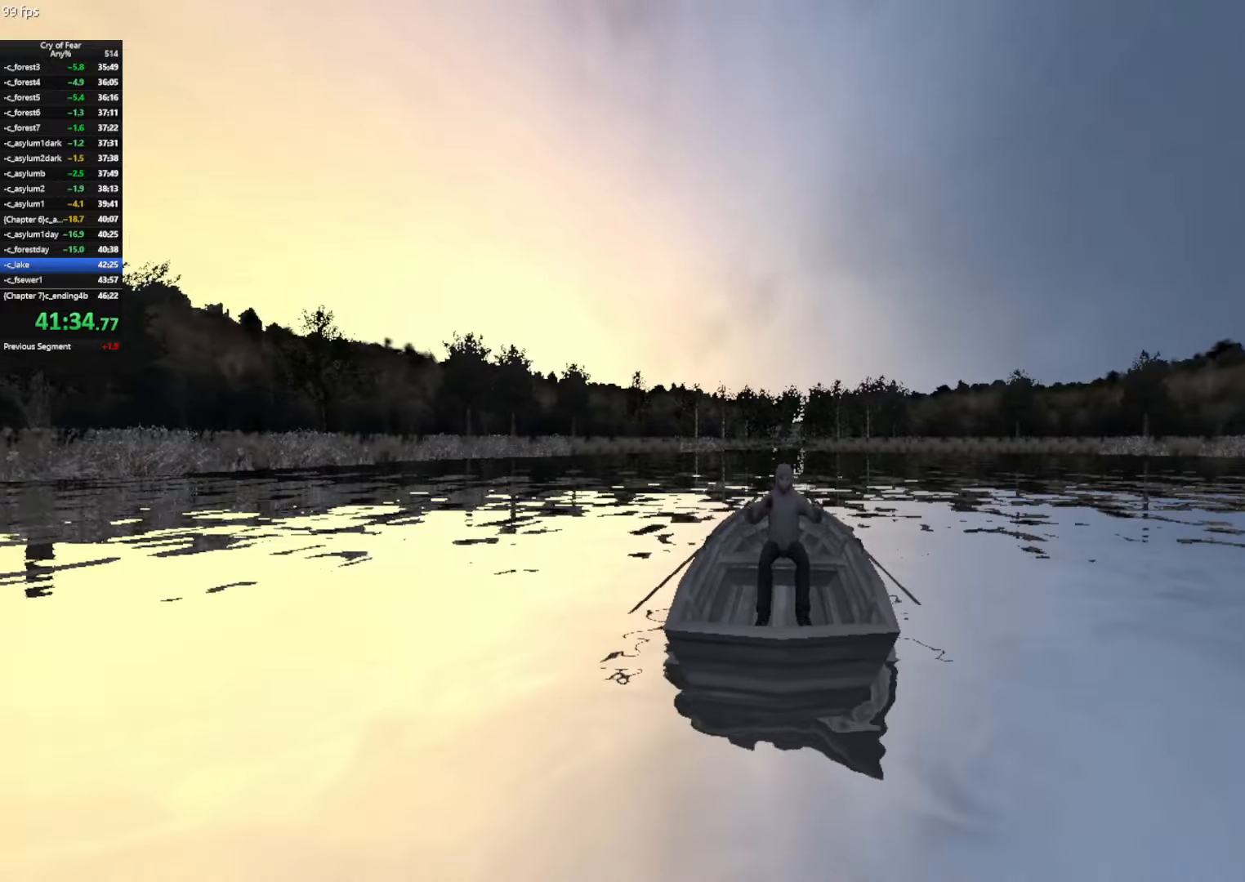
{"keys": ["w"], "mouse": [], "events": []}
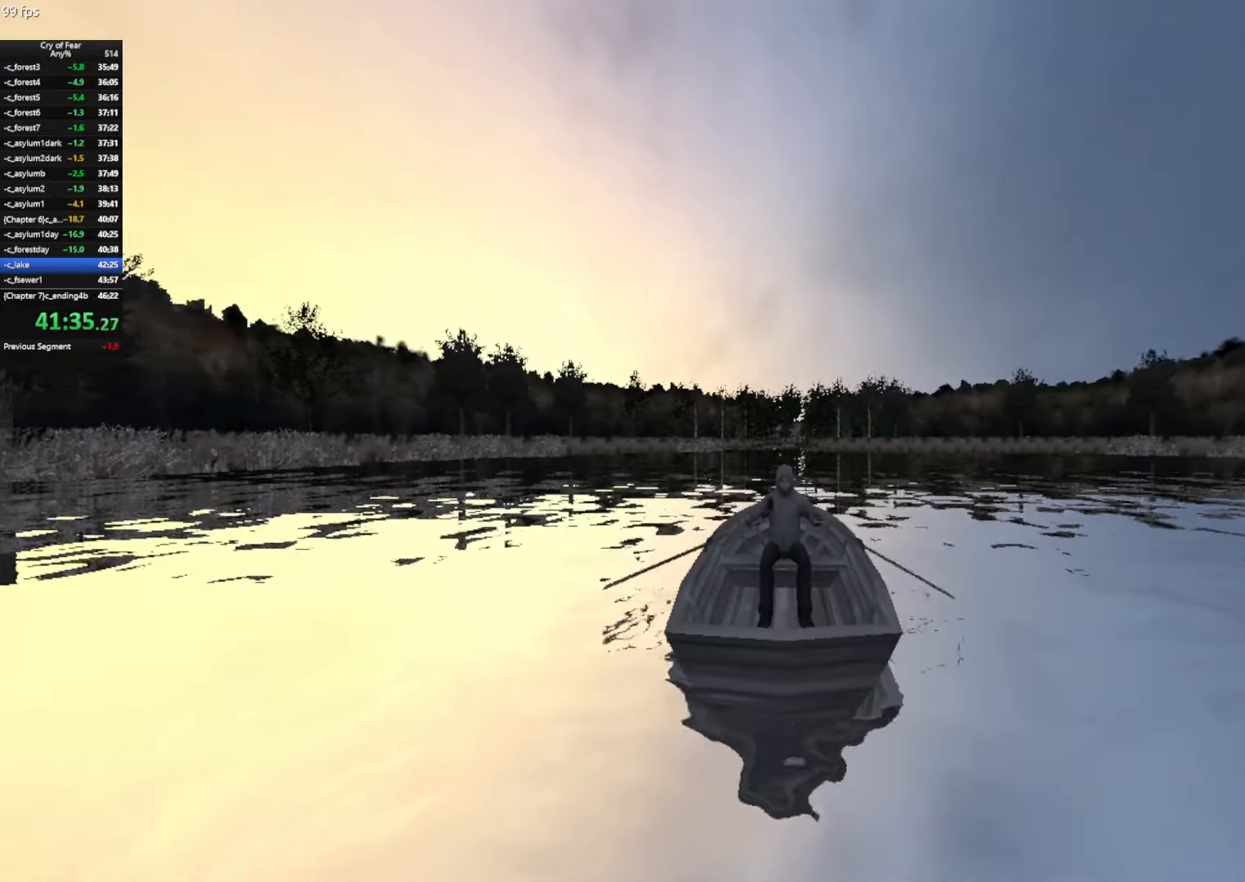
{"keys": ["w"], "mouse": [], "events": []}
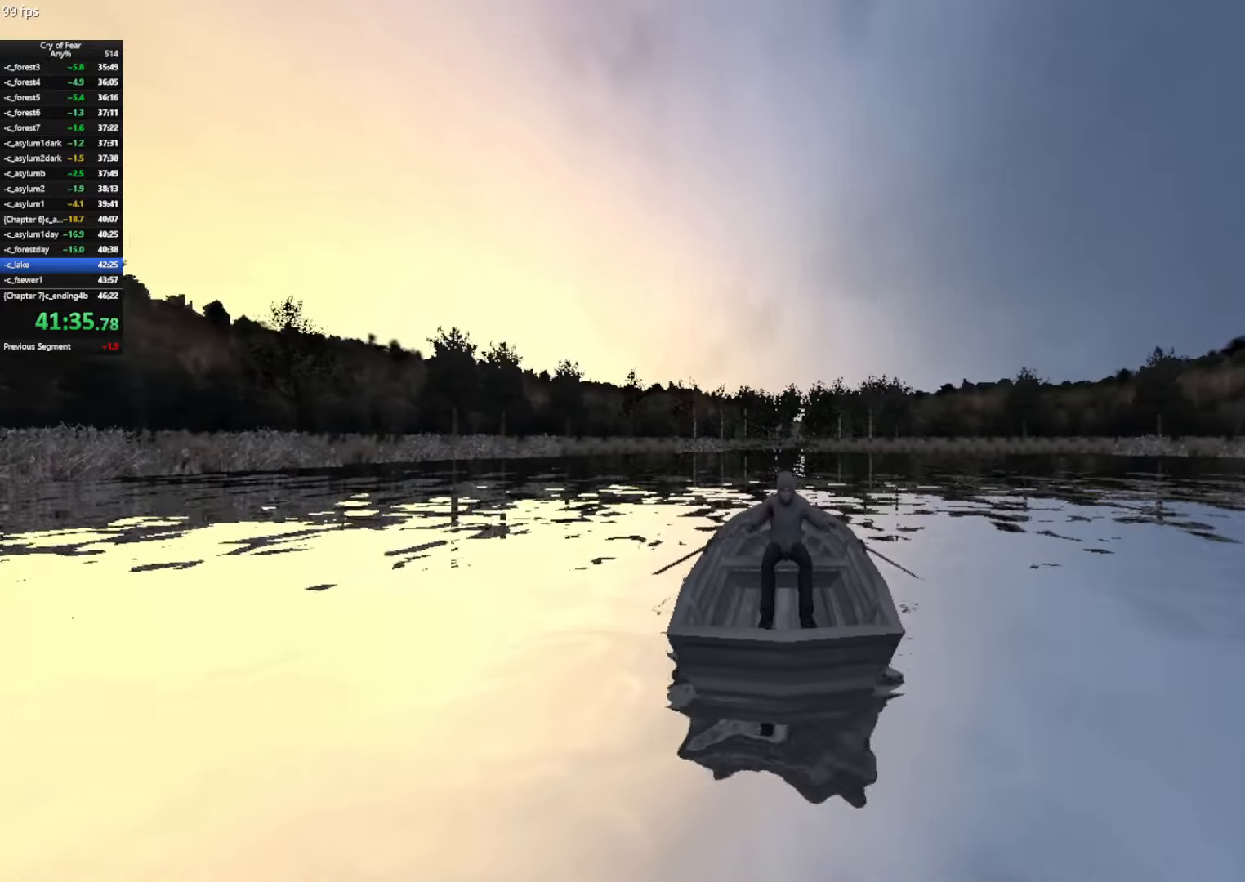
{"keys": ["w"], "mouse": [], "events": []}
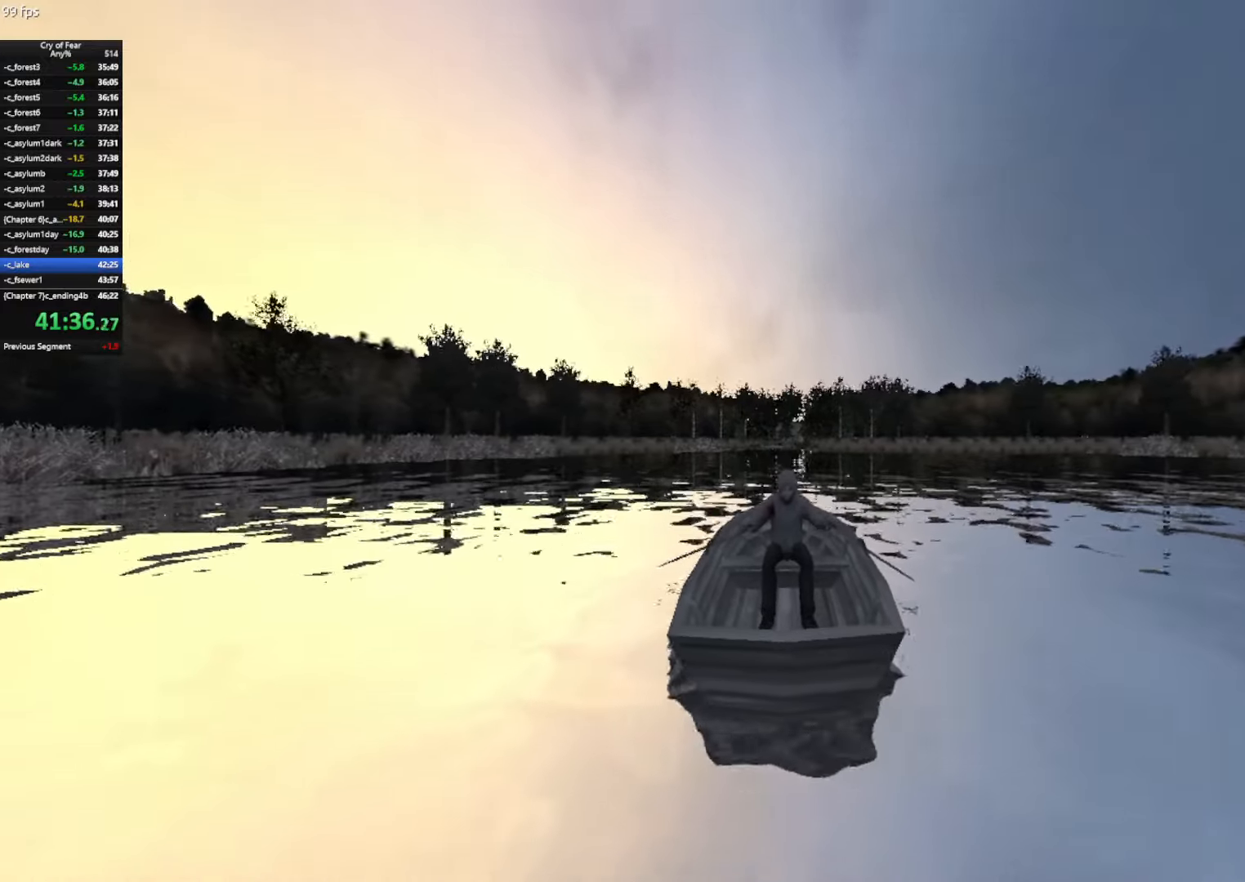
{"keys": ["w"], "mouse": [], "events": []}
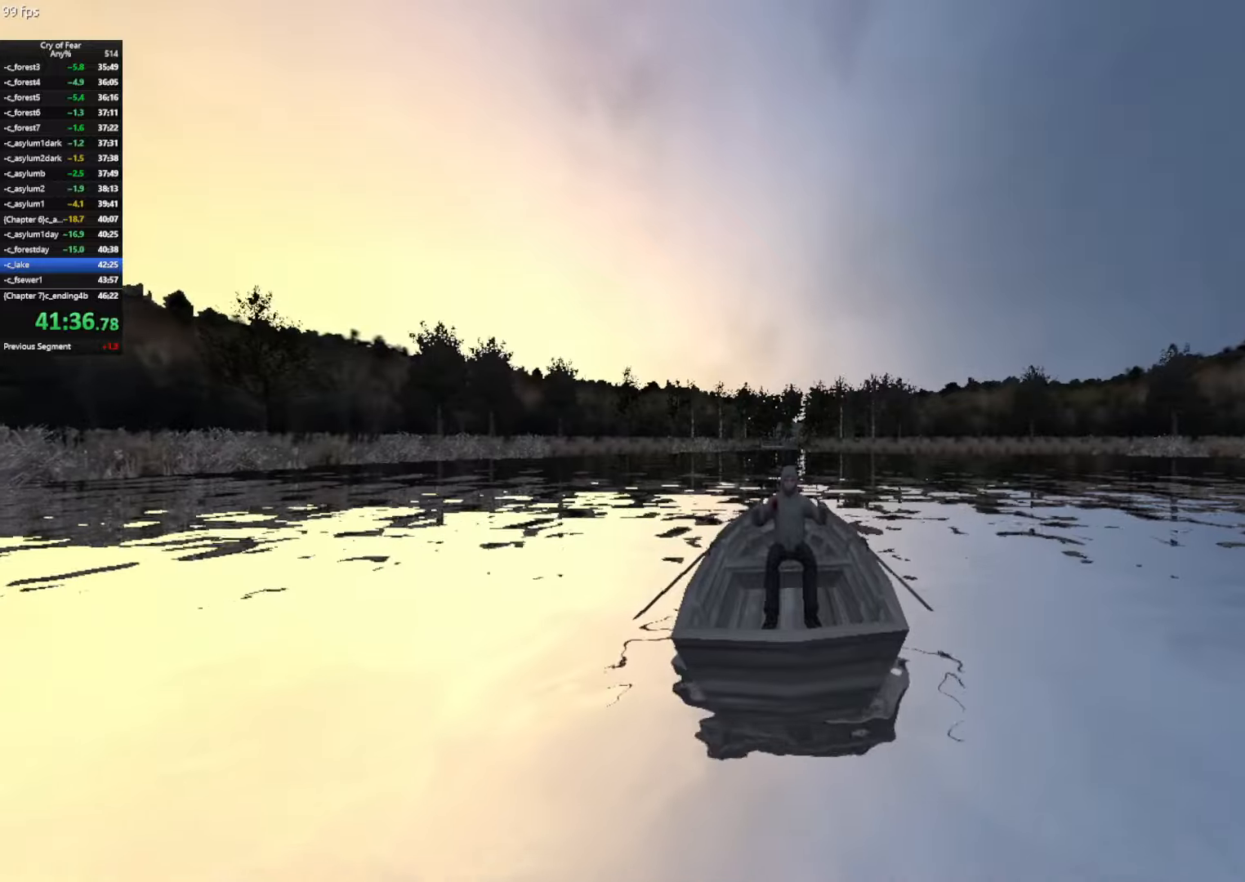
{"keys": ["w"], "mouse": [], "events": []}
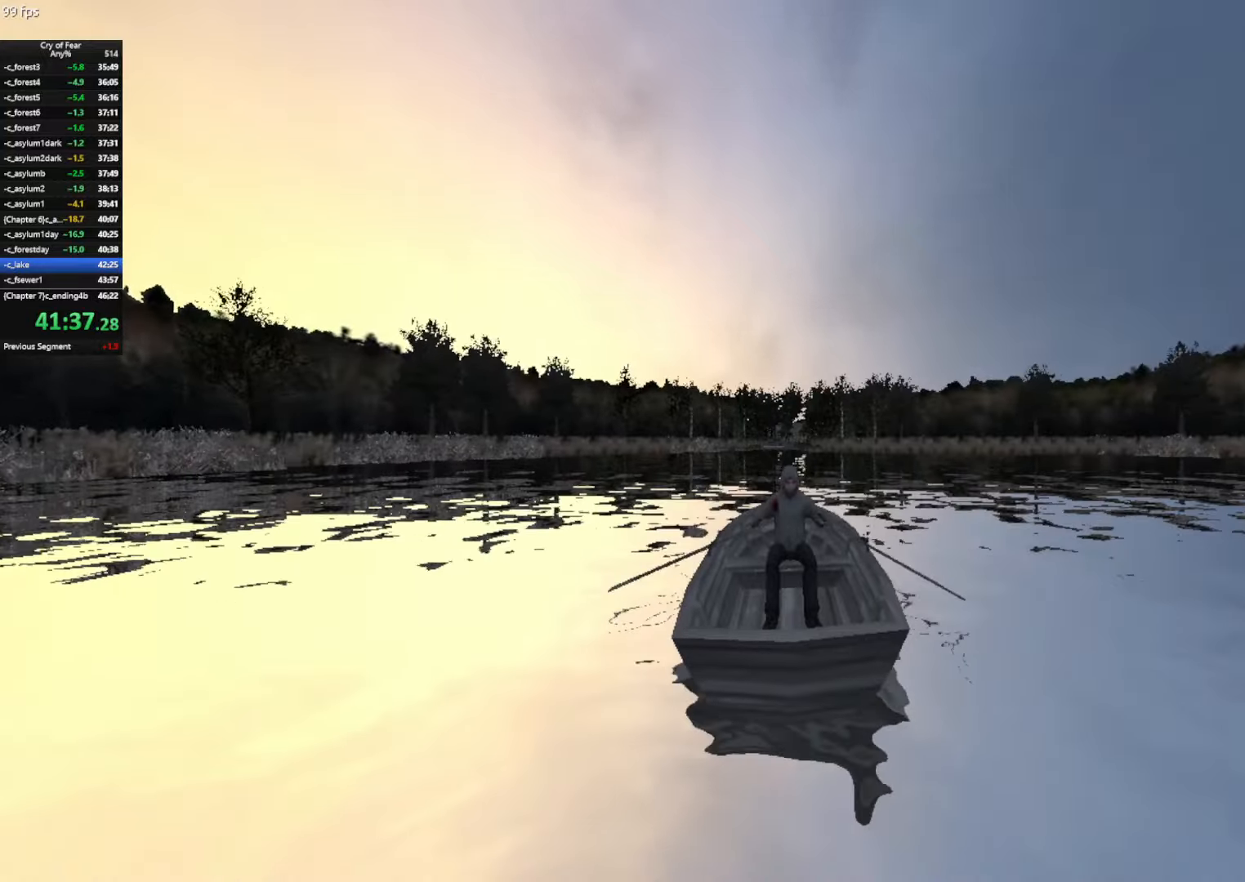
{"keys": ["w"], "mouse": [], "events": []}
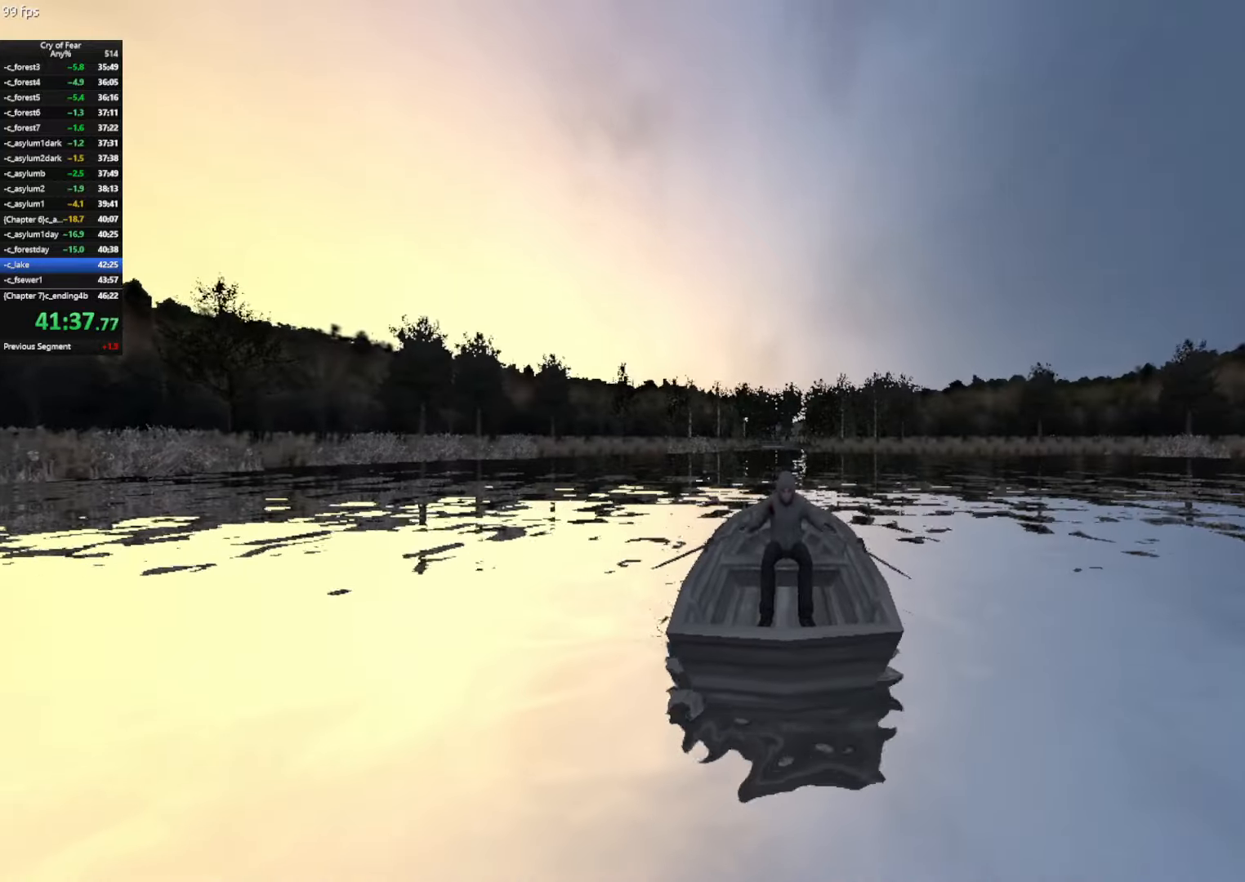
{"keys": ["w"], "mouse": [], "events": []}